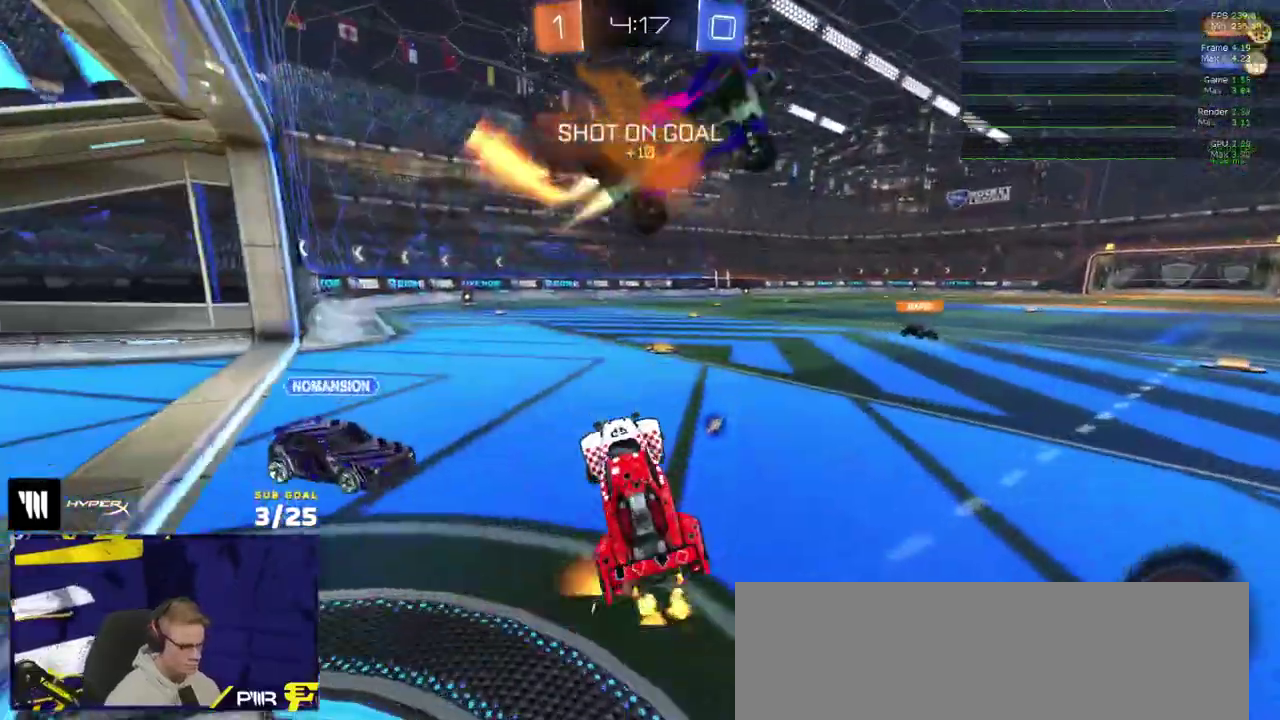
Gameplay with a controller (Xbox layout); each line is a JSON object with the inputs held at the frame after it. "events" lists button and stick changes between this image and that frame as [ms after this image, input, new state], when the widget could be followed in between. Not read: L3.
{"buttons": ["R2"], "right_stick": "center", "events": [[17, "A", "down"], [17, "L1", "up"], [17, "R2", "down"], [83, "A", "up"], [217, "Y", "down"], [283, "Y", "up"]]}
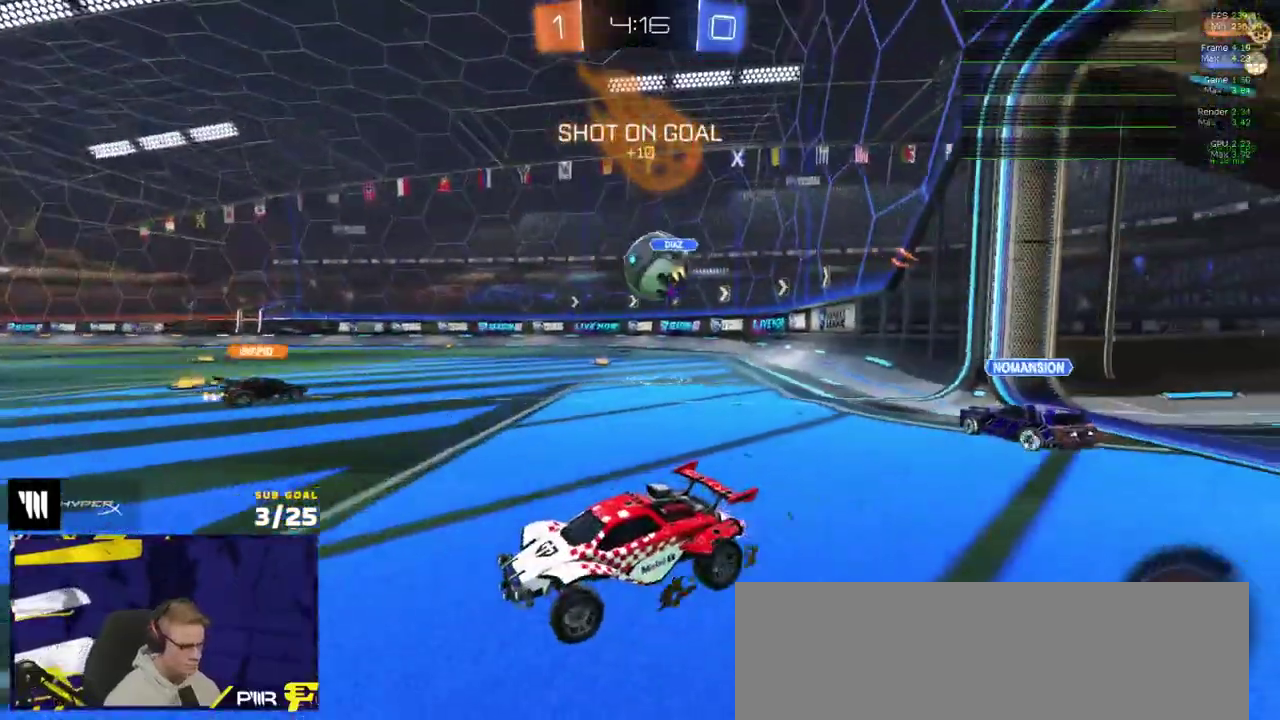
{"buttons": ["A", "R2"], "right_stick": "center", "events": [[333, "A", "down"]]}
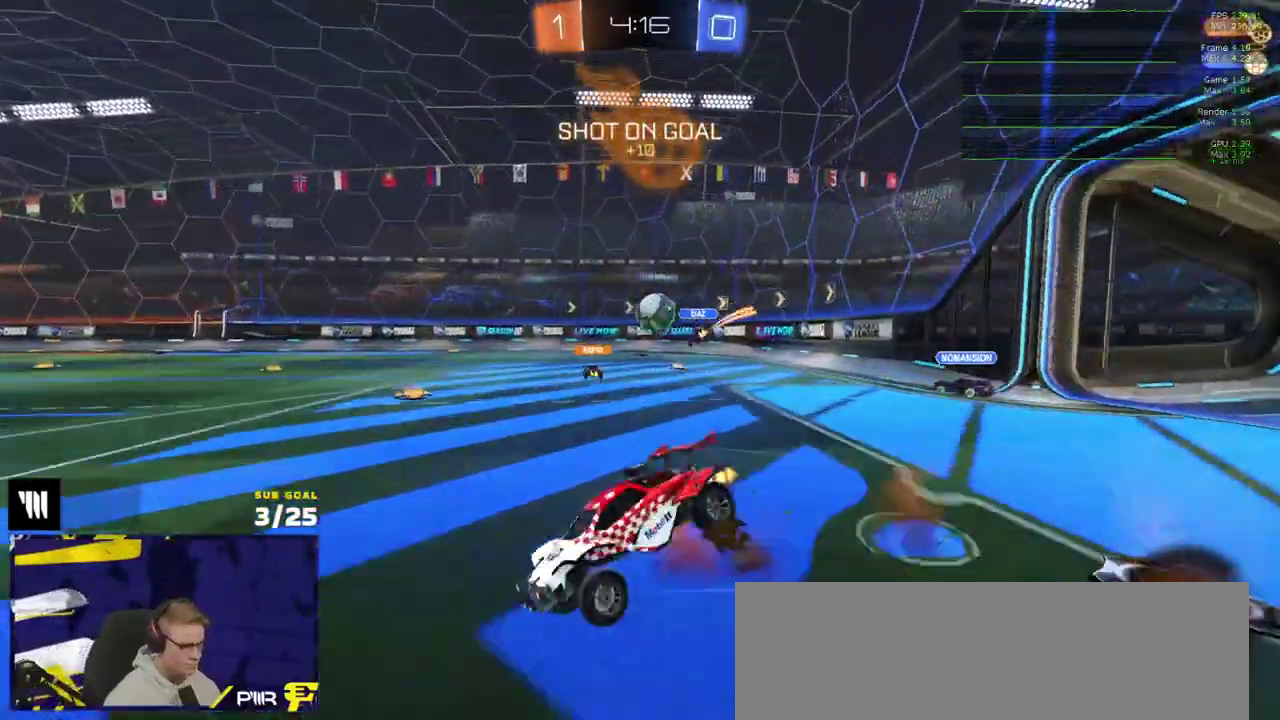
{"buttons": ["R2"], "right_stick": "center", "events": [[50, "A", "up"], [100, "R2", "up"], [350, "R2", "down"]]}
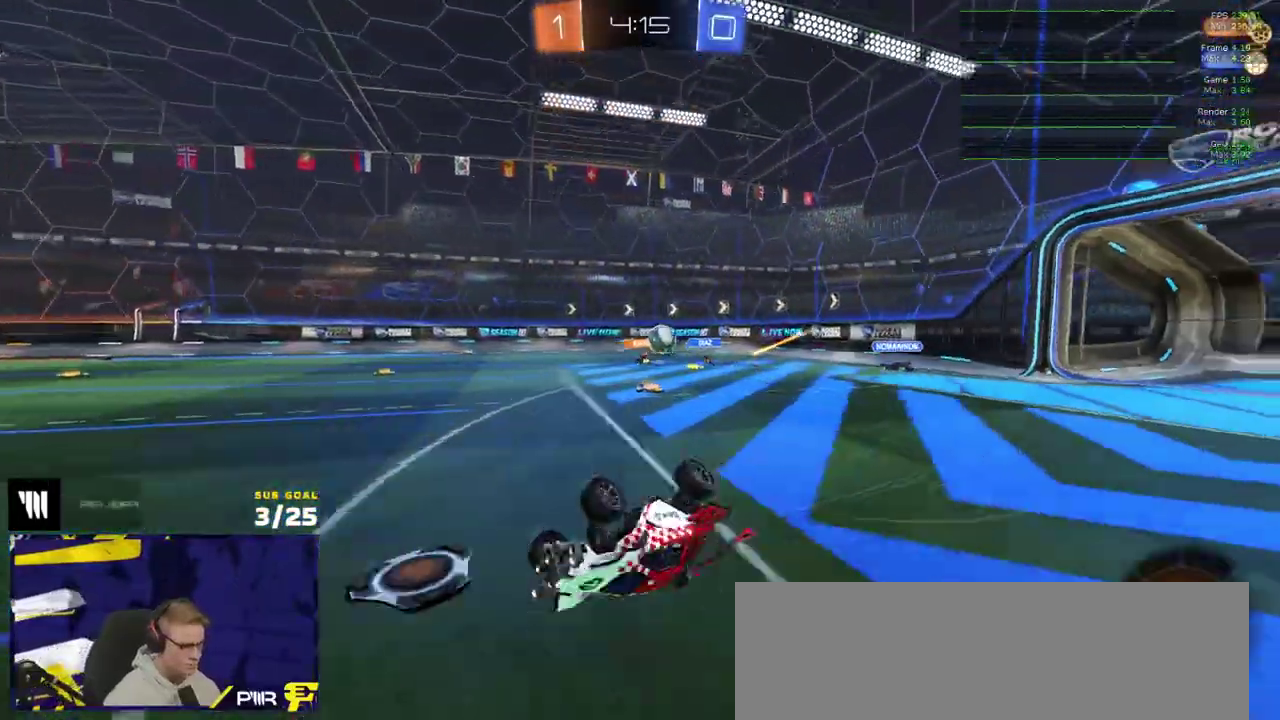
{"buttons": ["R2"], "right_stick": "center", "events": []}
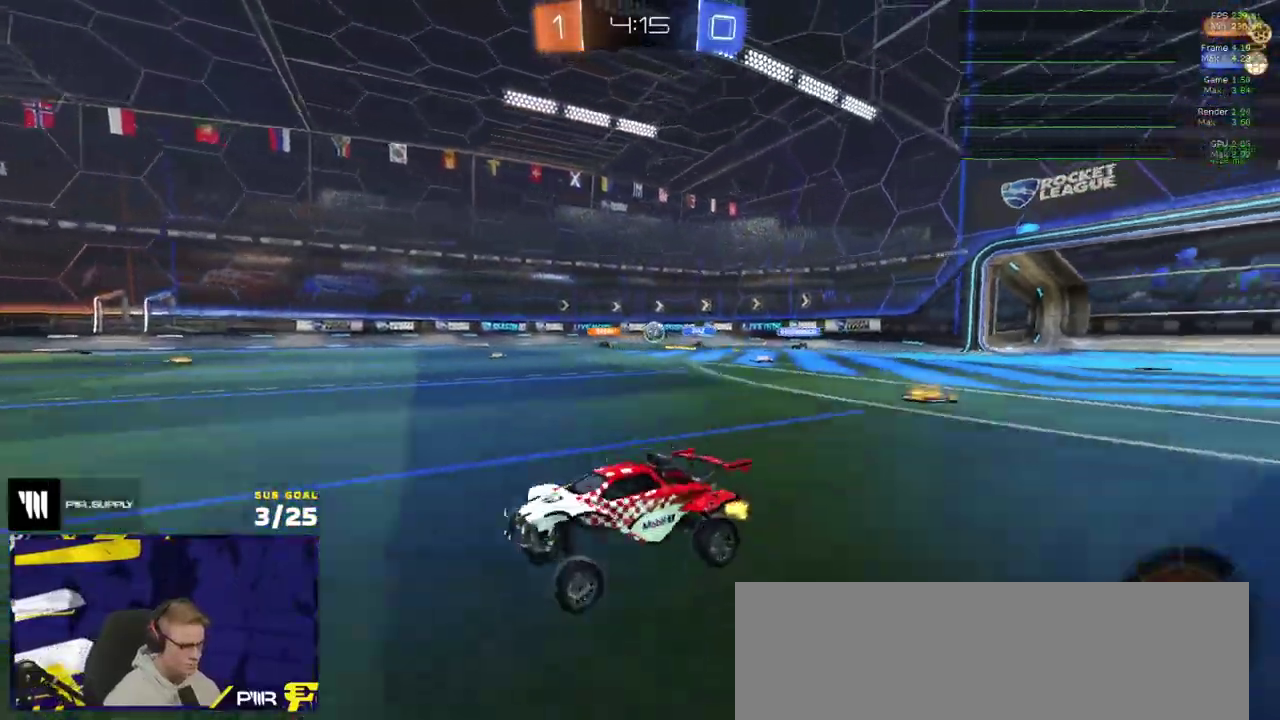
{"buttons": ["R2"], "right_stick": "center", "events": [[17, "R2", "up"], [400, "R2", "down"]]}
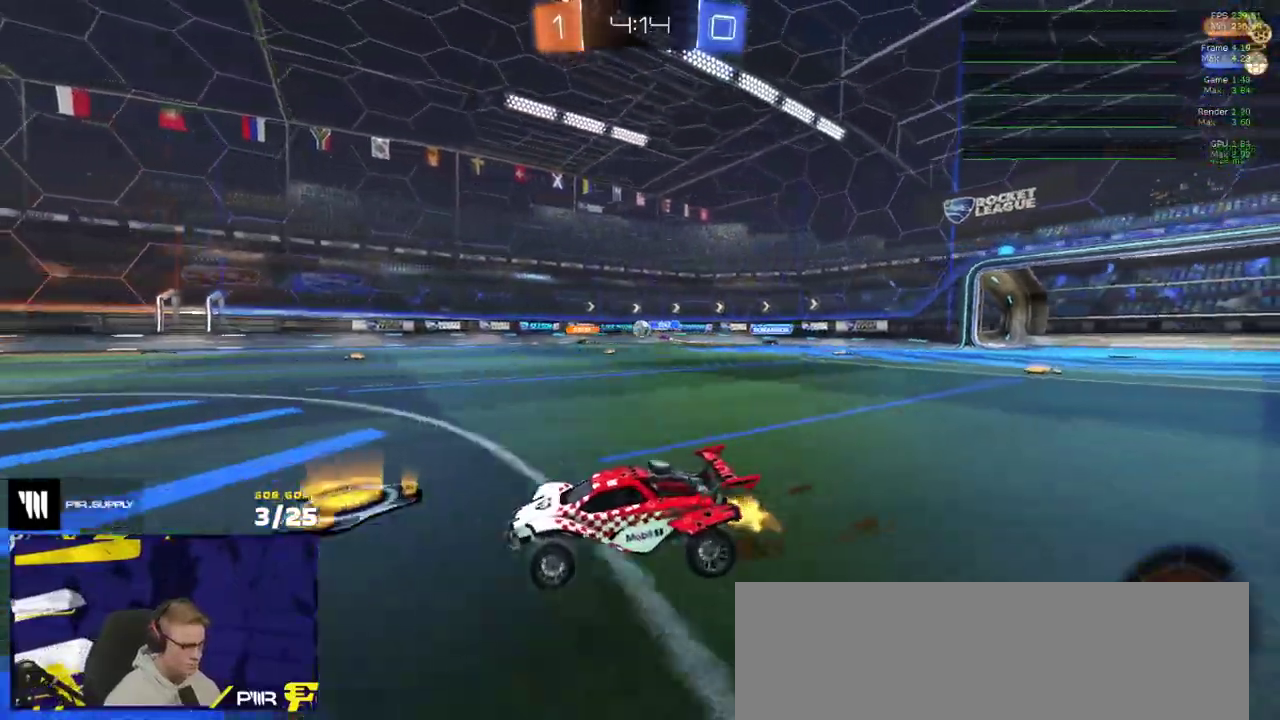
{"buttons": ["R2"], "right_stick": "center", "events": []}
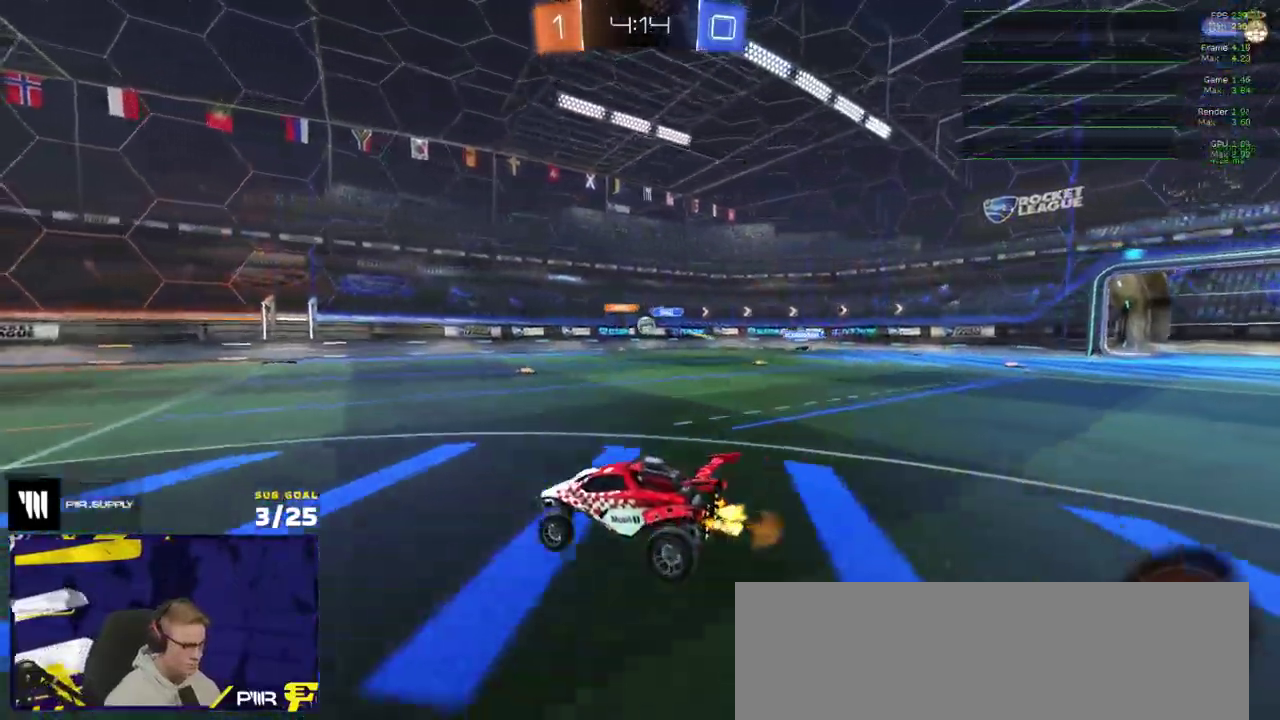
{"buttons": ["R2"], "right_stick": "center", "events": []}
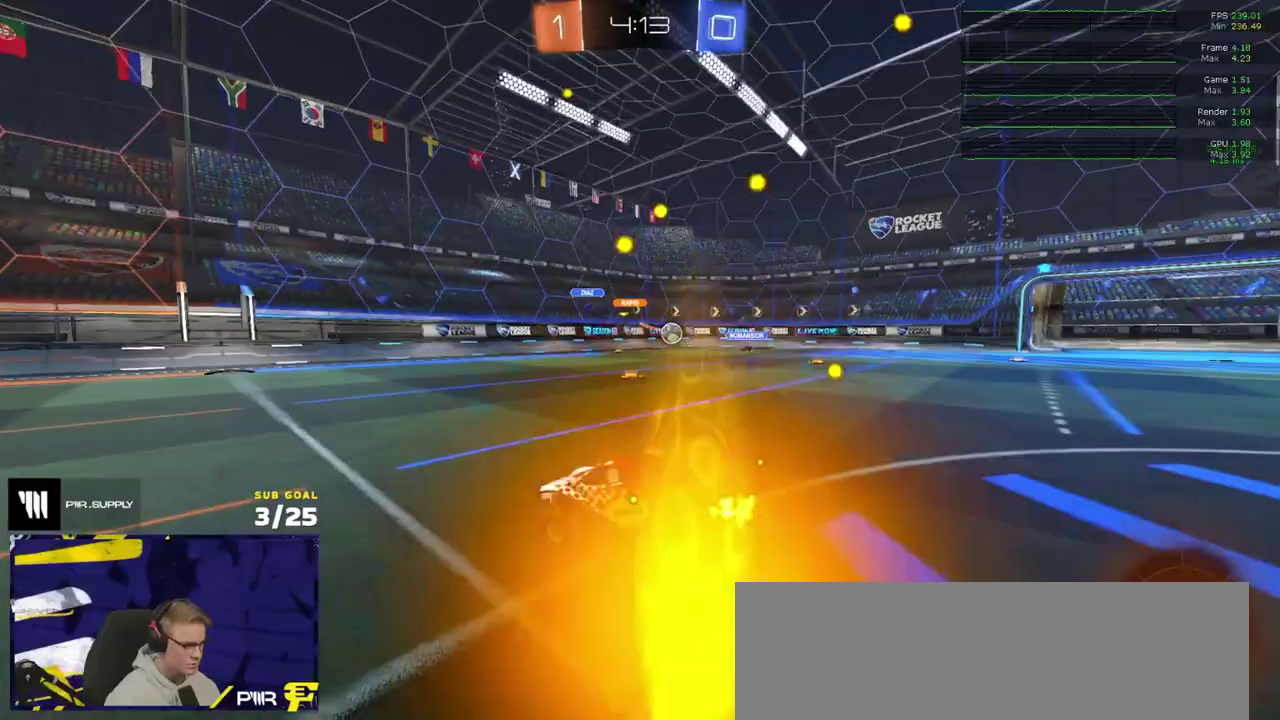
{"buttons": ["R1", "R2"], "right_stick": "center", "events": [[150, "A", "down"], [217, "A", "up"], [233, "R1", "down"]]}
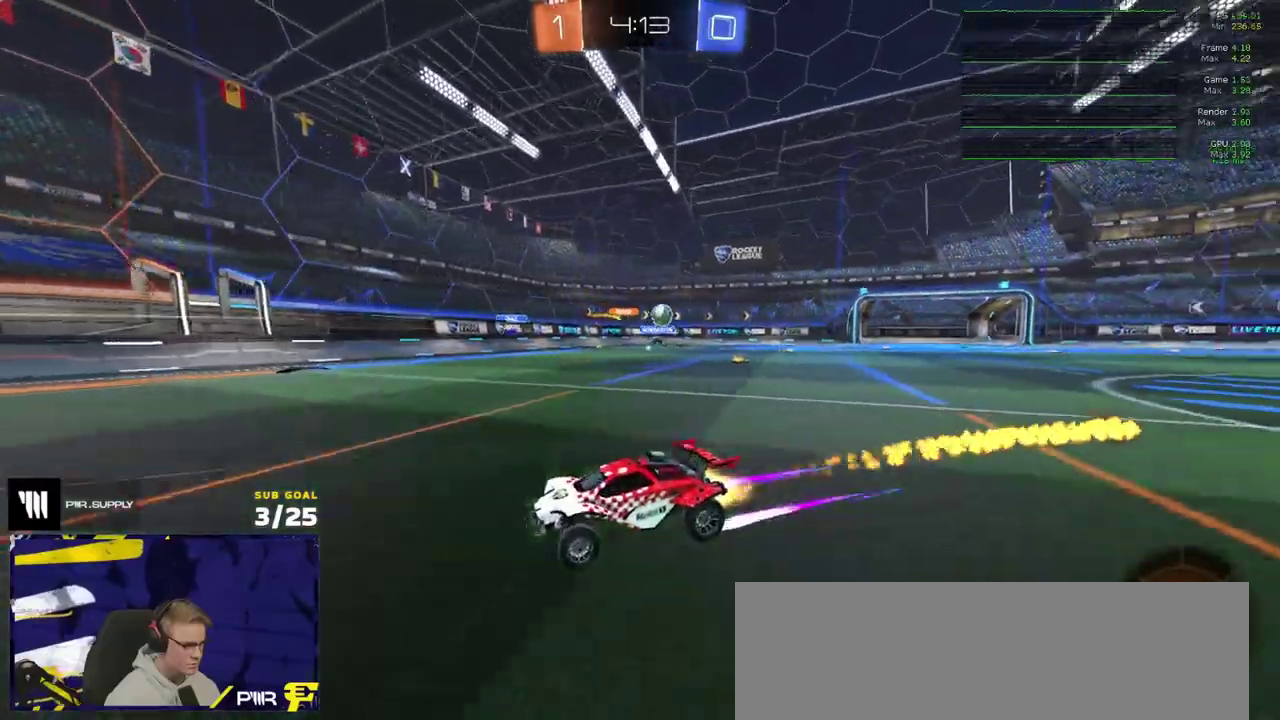
{"buttons": ["Y", "R1", "R2"], "right_stick": "center", "events": [[33, "R1", "up"], [67, "Y", "down"], [133, "Y", "up"], [417, "R1", "down"], [500, "Y", "down"]]}
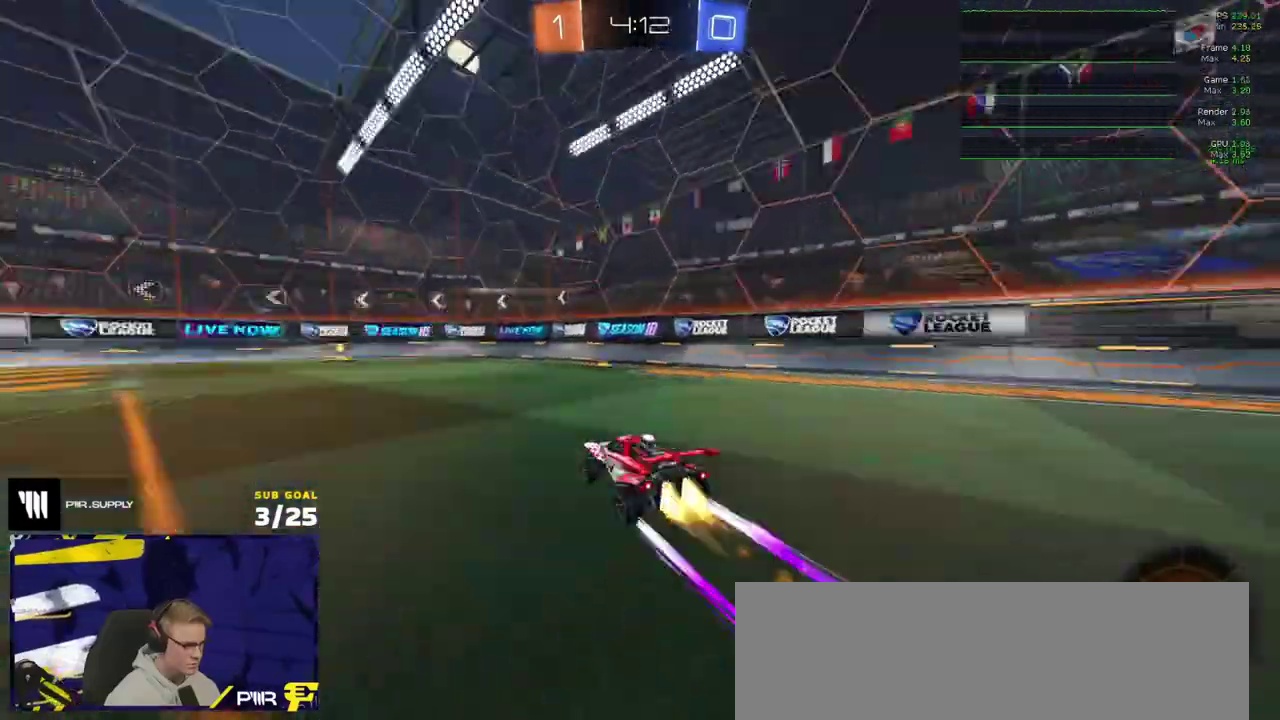
{"buttons": ["R2"], "right_stick": "center", "events": [[67, "R1", "up"], [67, "Y", "up"]]}
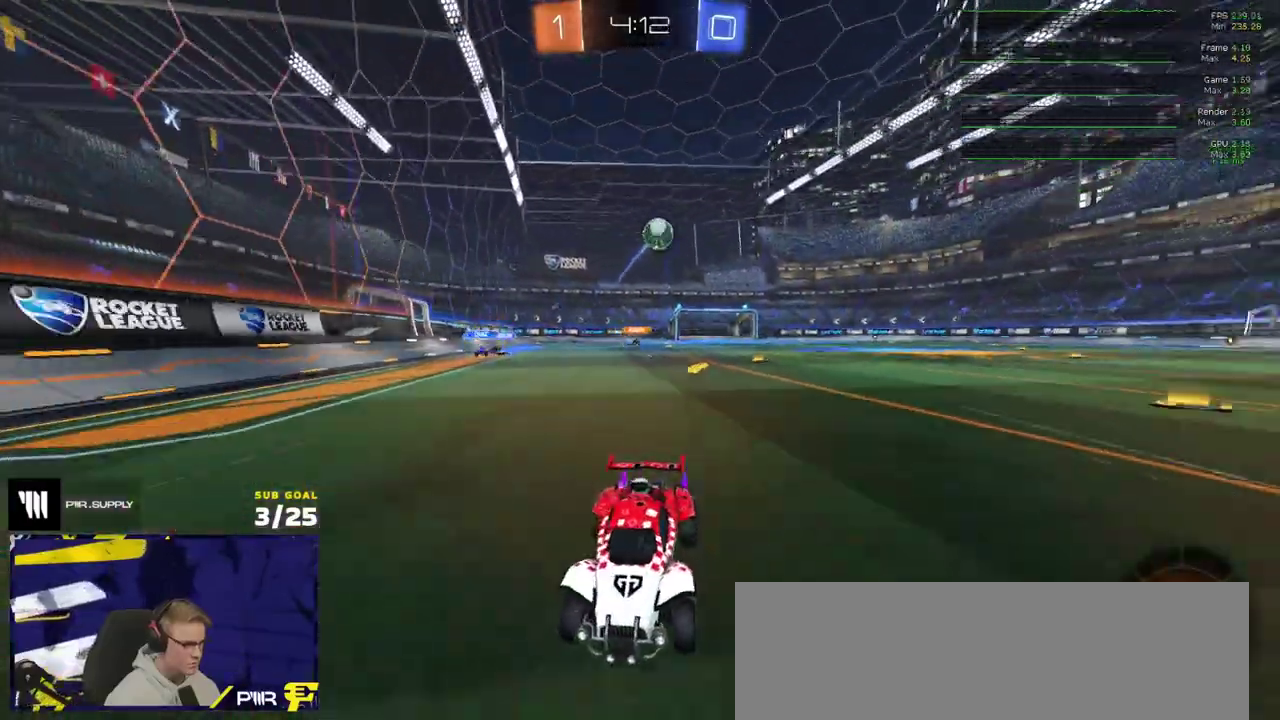
{"buttons": [], "right_stick": "center", "events": [[483, "R2", "up"]]}
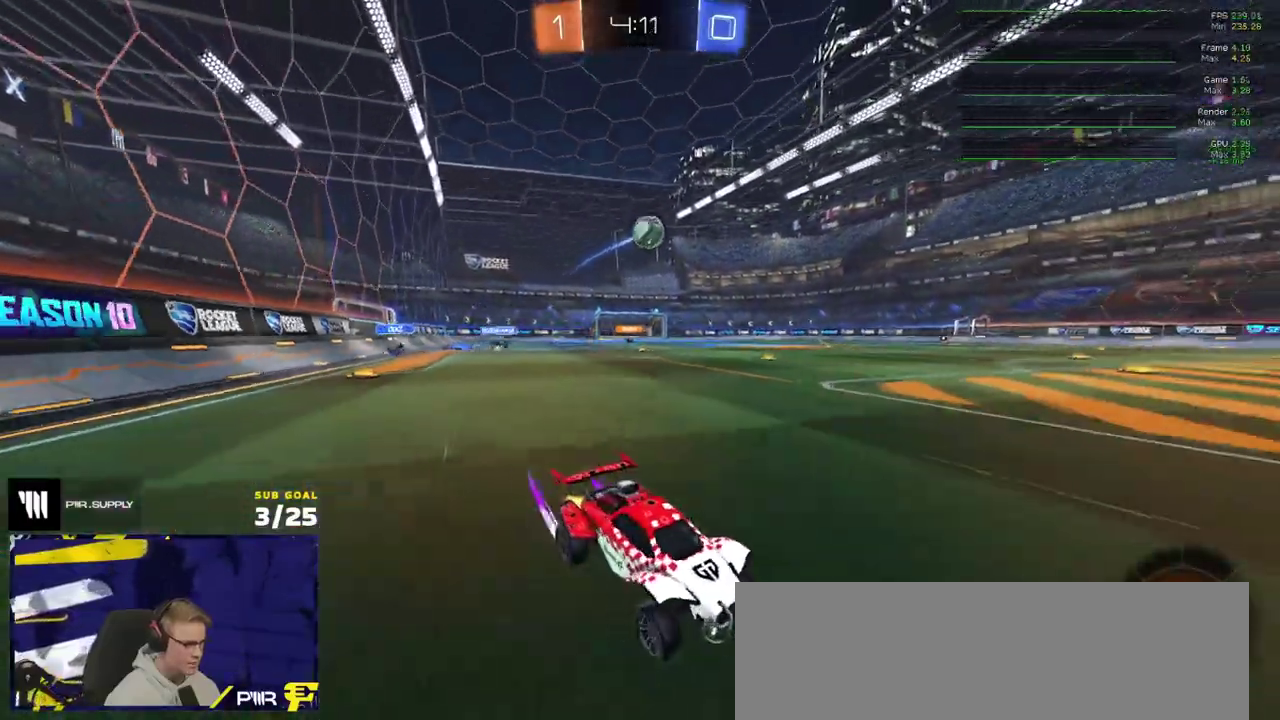
{"buttons": [], "right_stick": "center", "events": [[217, "L2", "down"], [333, "L2", "up"]]}
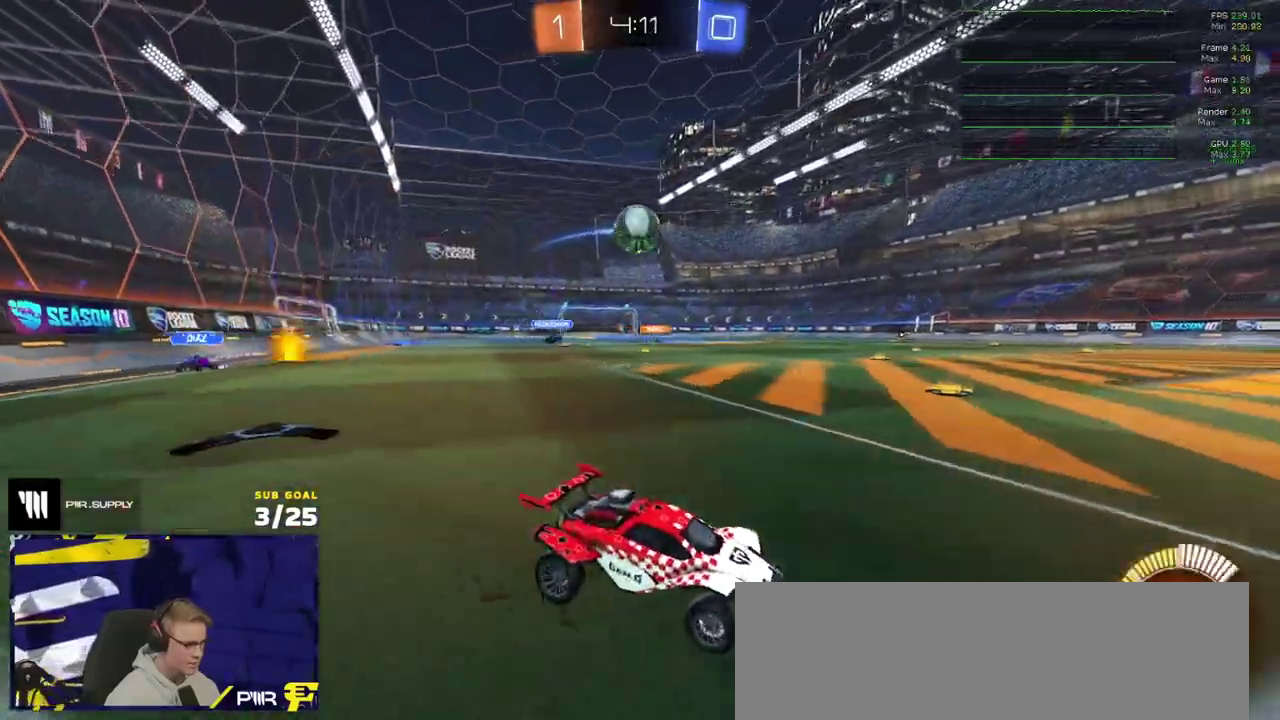
{"buttons": ["R2"], "right_stick": "center", "events": [[67, "R2", "down"], [250, "R2", "up"], [300, "L2", "down"], [383, "L2", "up"], [500, "R2", "down"]]}
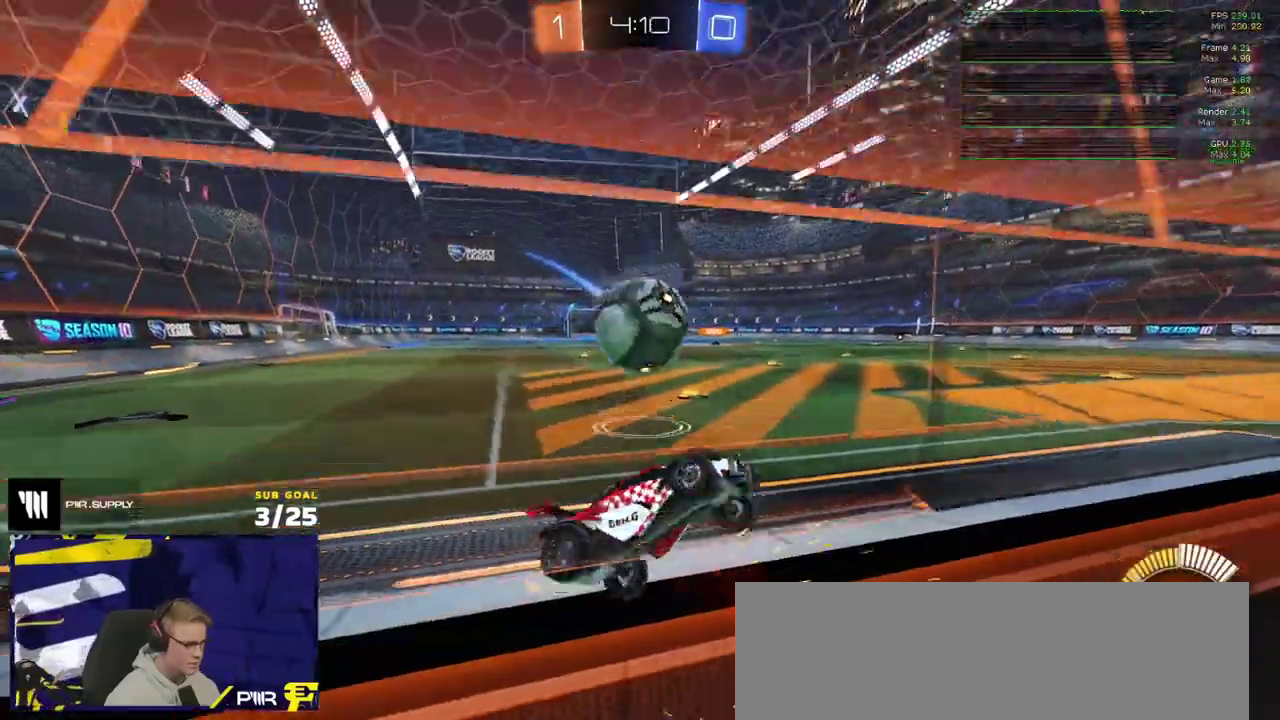
{"buttons": ["R2"], "right_stick": "center", "events": [[250, "R1", "down"], [383, "R1", "up"]]}
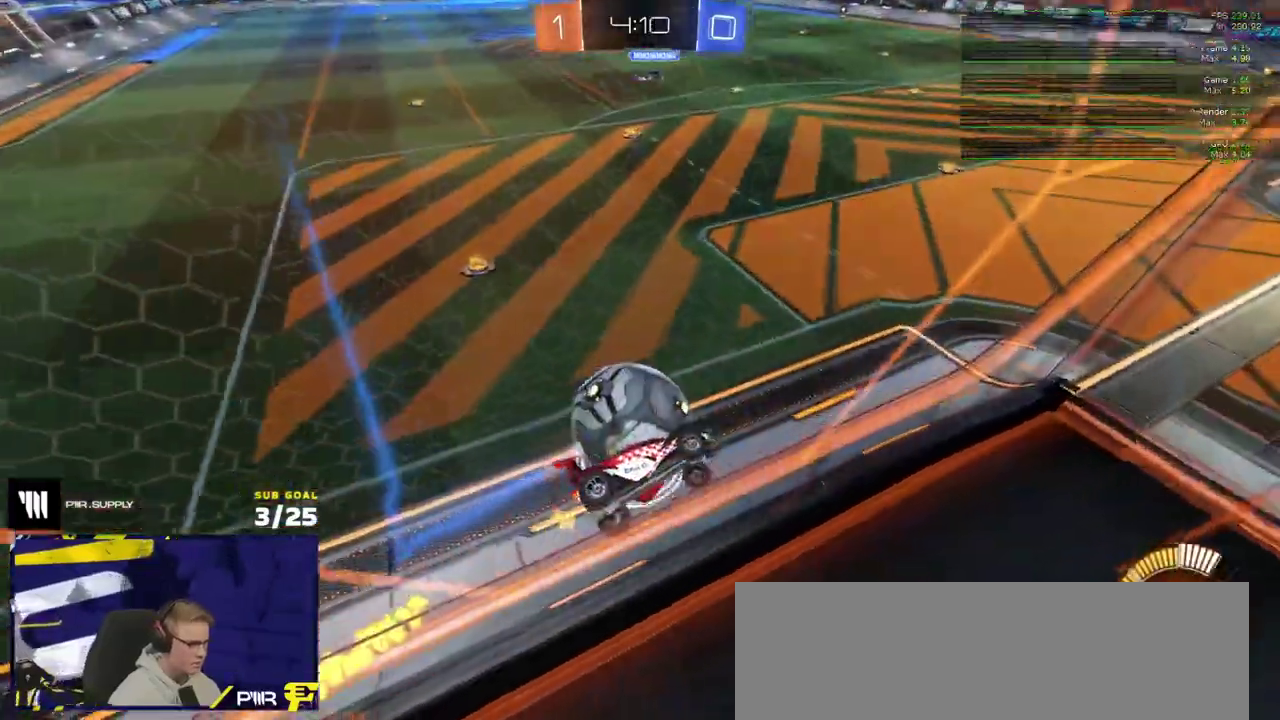
{"buttons": ["R1"], "right_stick": "center", "events": [[17, "R2", "up"], [50, "L2", "down"], [150, "L2", "up"], [183, "A", "down"], [183, "R2", "down"], [233, "R1", "down"], [367, "A", "up"], [467, "R2", "up"]]}
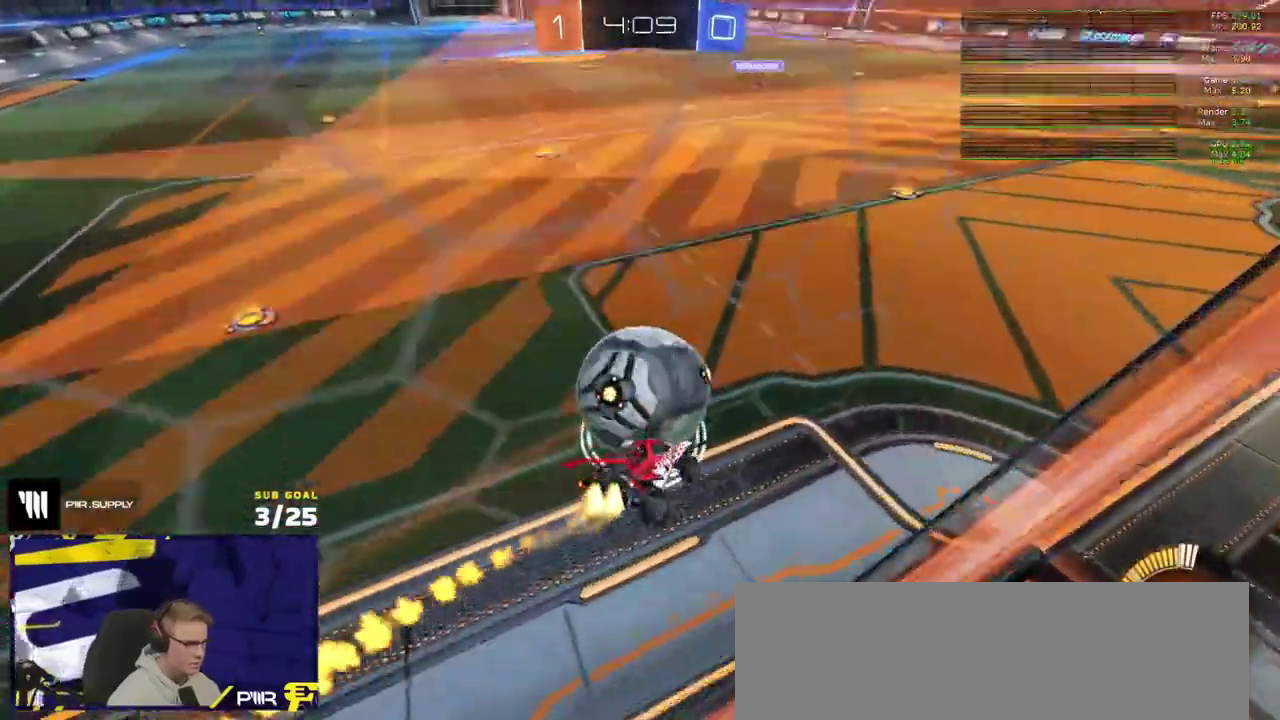
{"buttons": ["R1"], "right_stick": "center", "events": [[83, "L1", "down"], [217, "A", "down"], [233, "L1", "up"], [283, "A", "up"]]}
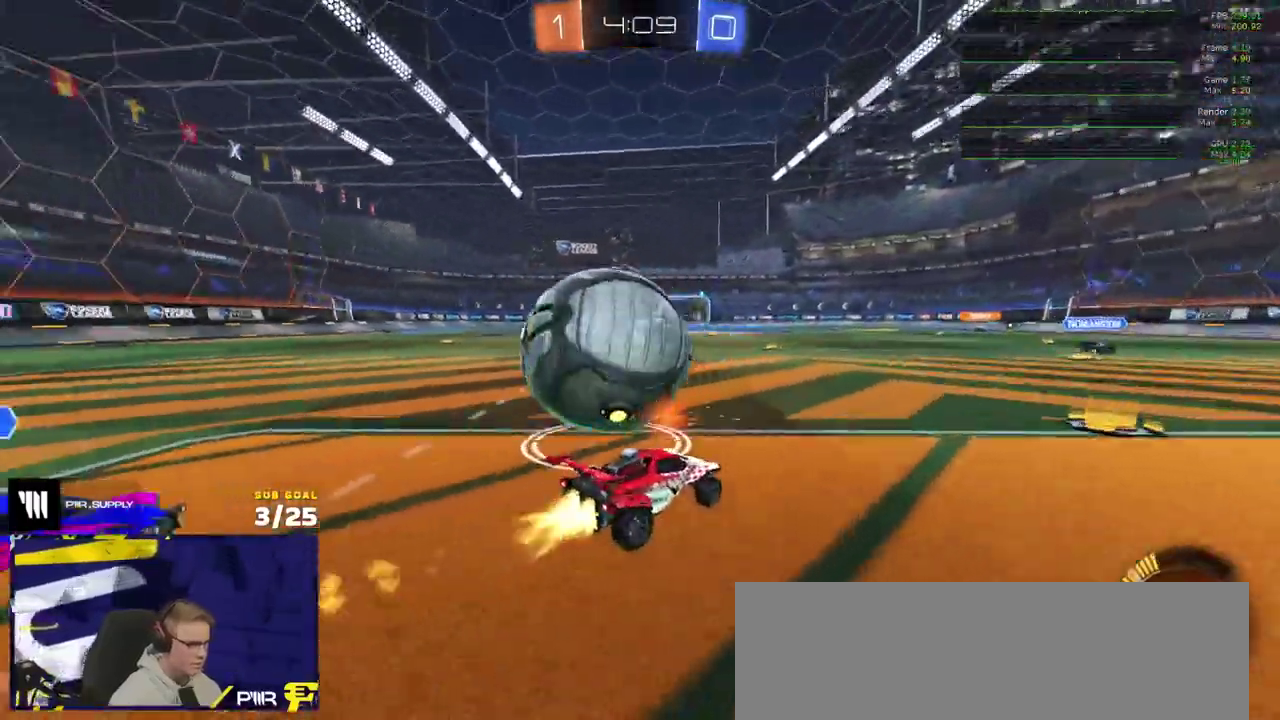
{"buttons": ["A", "R1", "R2"], "right_stick": "center", "events": [[67, "R1", "up"], [167, "R1", "down"], [167, "R2", "down"], [500, "A", "down"]]}
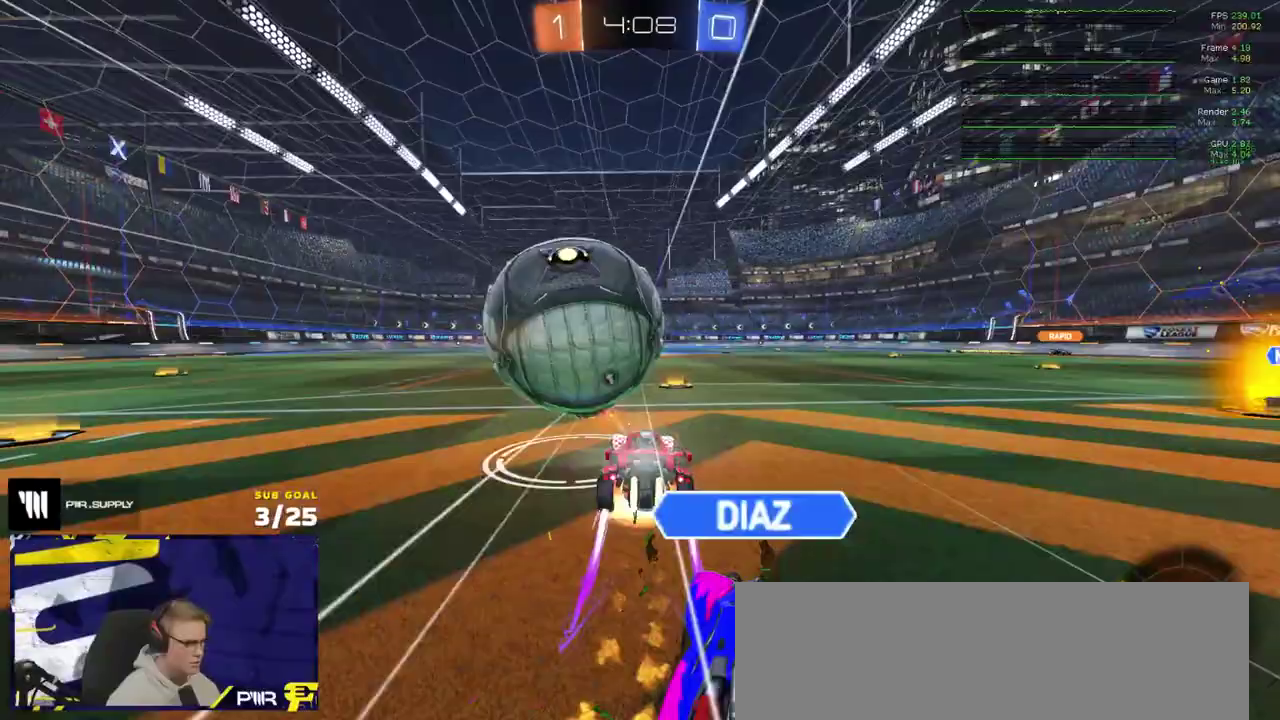
{"buttons": [], "right_stick": "center", "events": [[17, "R2", "up"], [150, "A", "up"], [150, "R1", "up"]]}
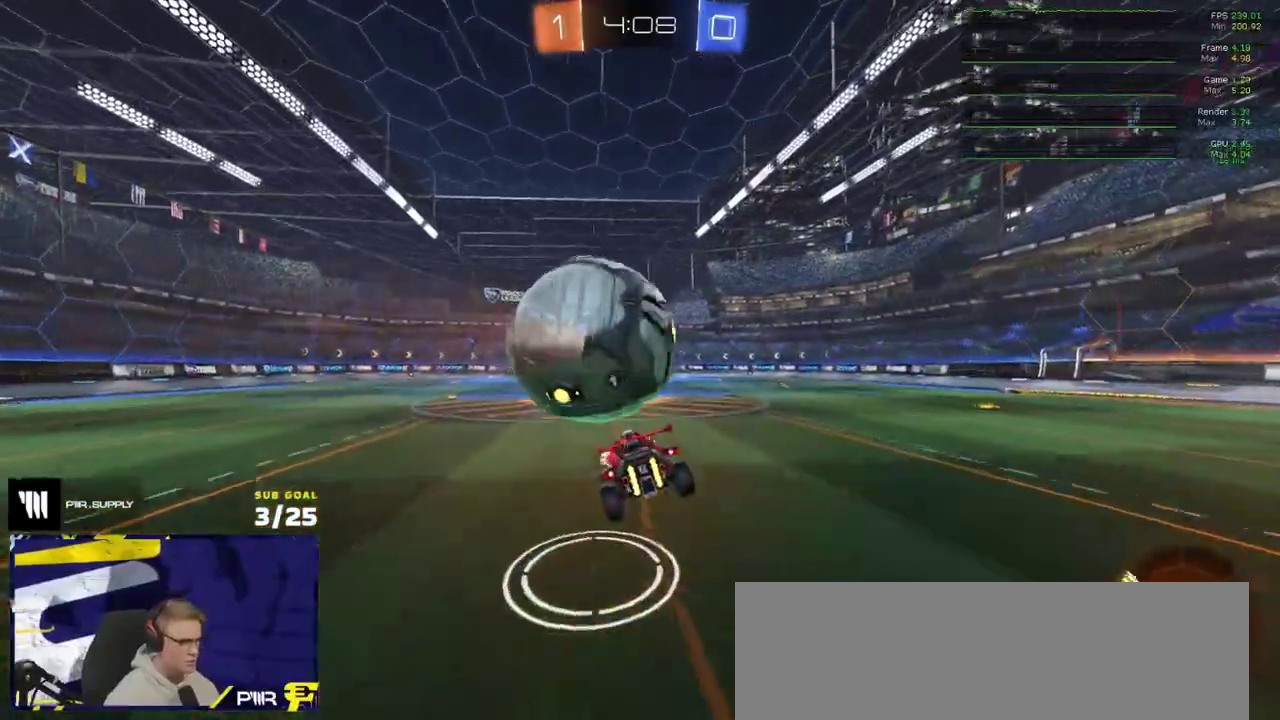
{"buttons": ["R1"], "right_stick": "center", "events": [[50, "A", "down"], [50, "R1", "down"], [217, "R1", "up"], [267, "A", "up"], [267, "R1", "down"], [333, "R1", "up"], [400, "R1", "down"]]}
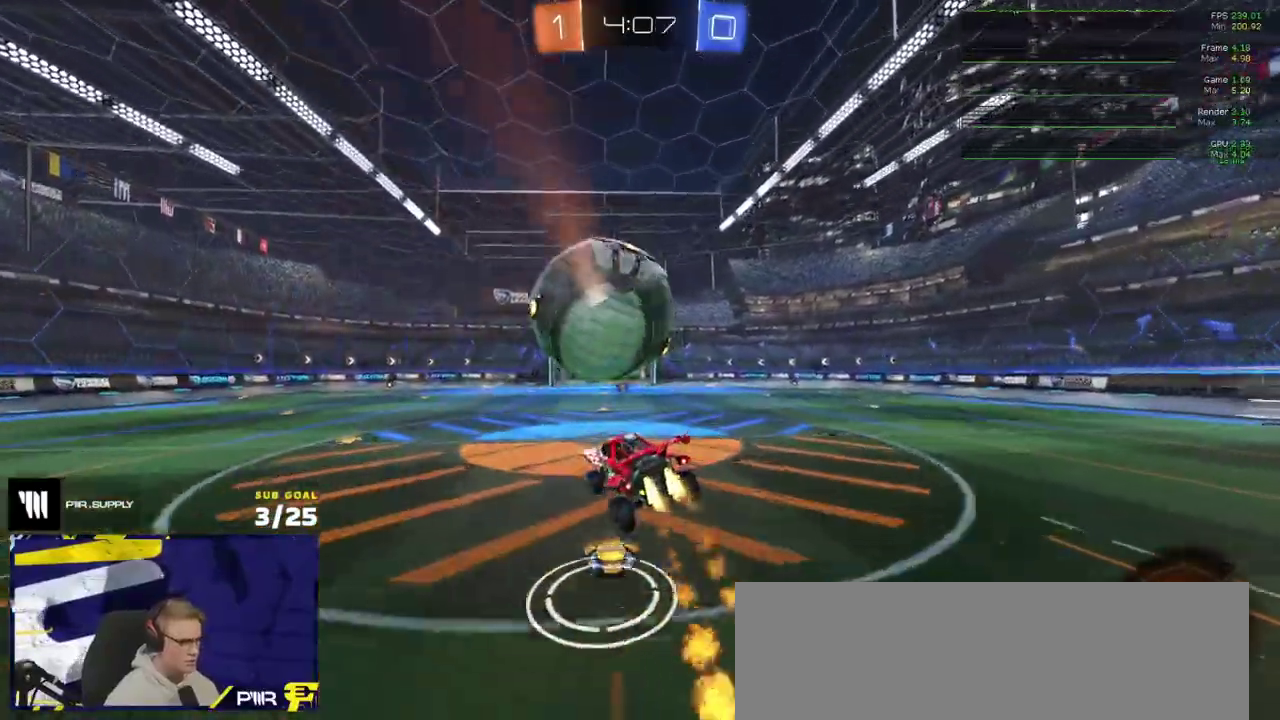
{"buttons": ["X", "R1"], "right_stick": "center", "events": [[300, "X", "down"]]}
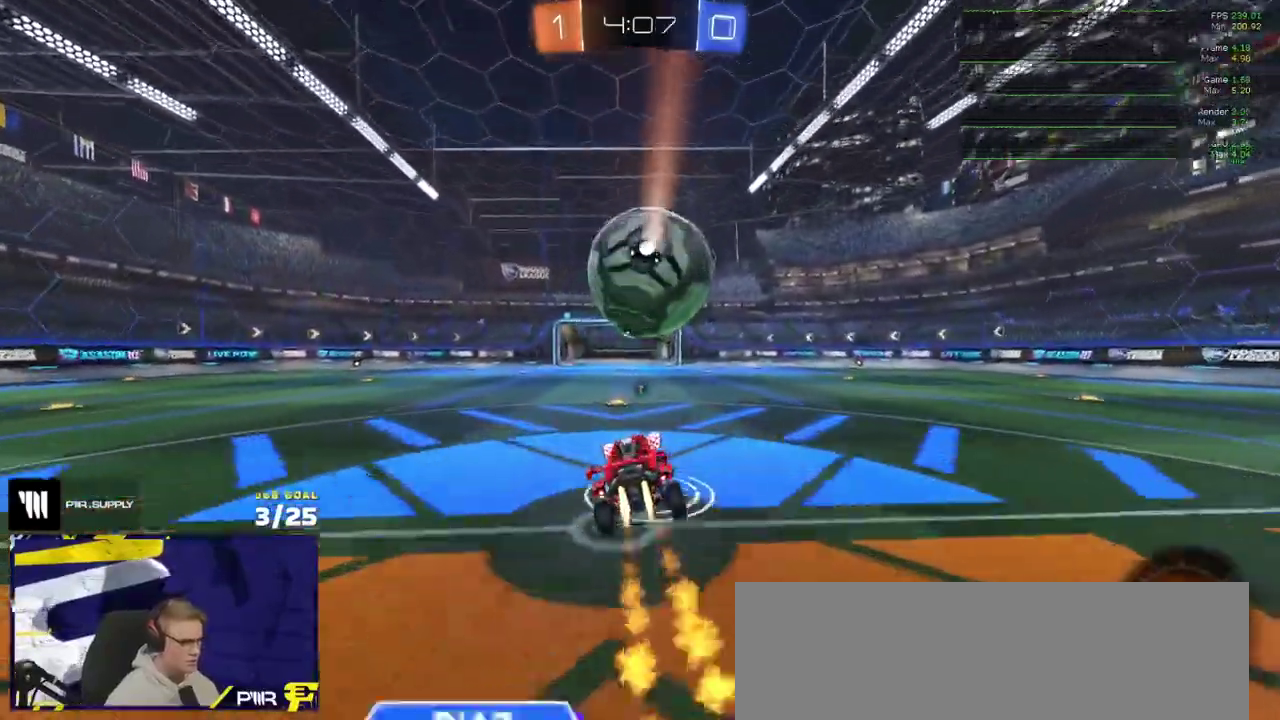
{"buttons": [], "right_stick": "center", "events": [[383, "A", "down"], [483, "A", "up"], [483, "X", "up"], [500, "R1", "up"]]}
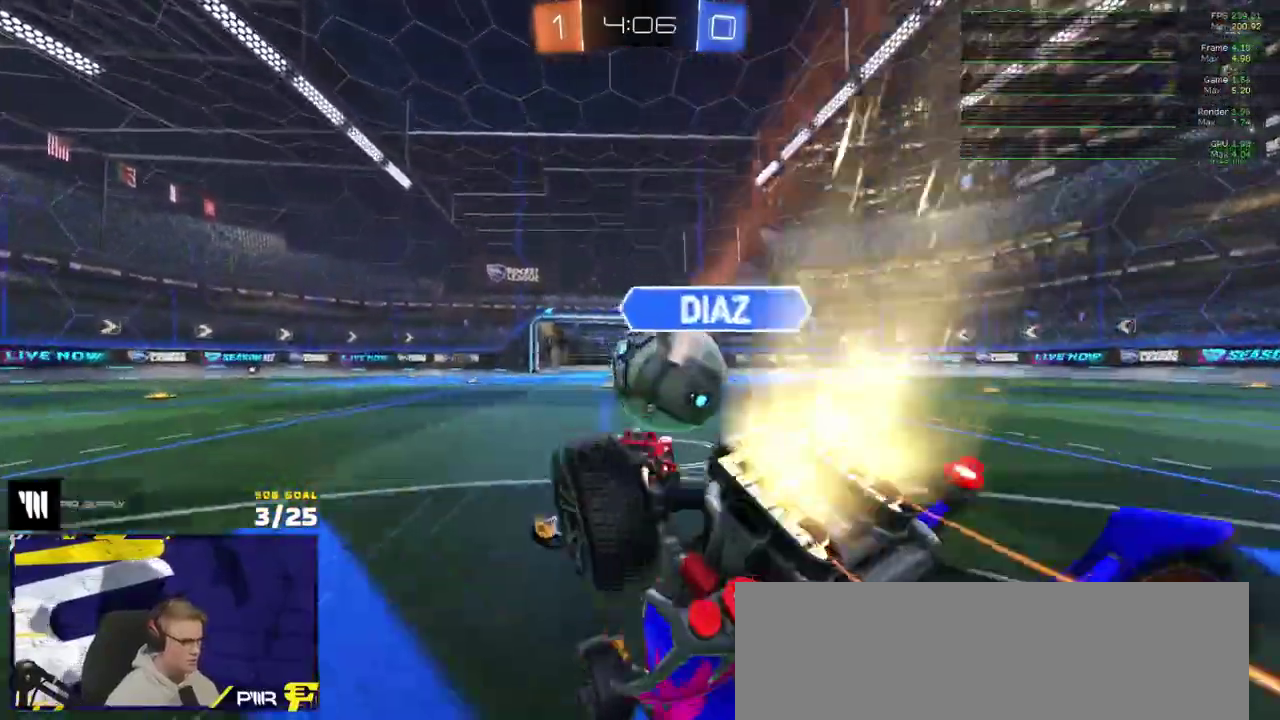
{"buttons": ["L1", "R1"], "right_stick": "center", "events": [[217, "L1", "down"], [400, "R1", "down"]]}
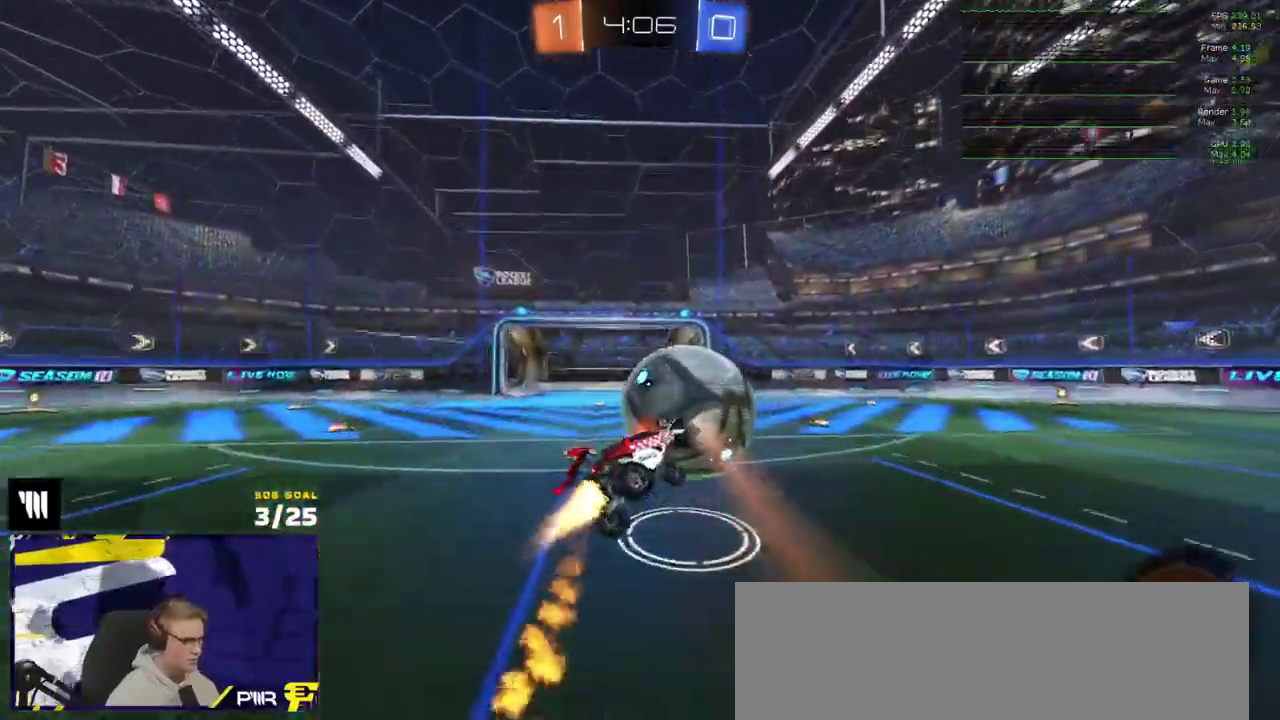
{"buttons": [], "right_stick": "center", "events": [[17, "L1", "up"], [183, "L1", "down"], [233, "L1", "up"], [300, "R1", "up"]]}
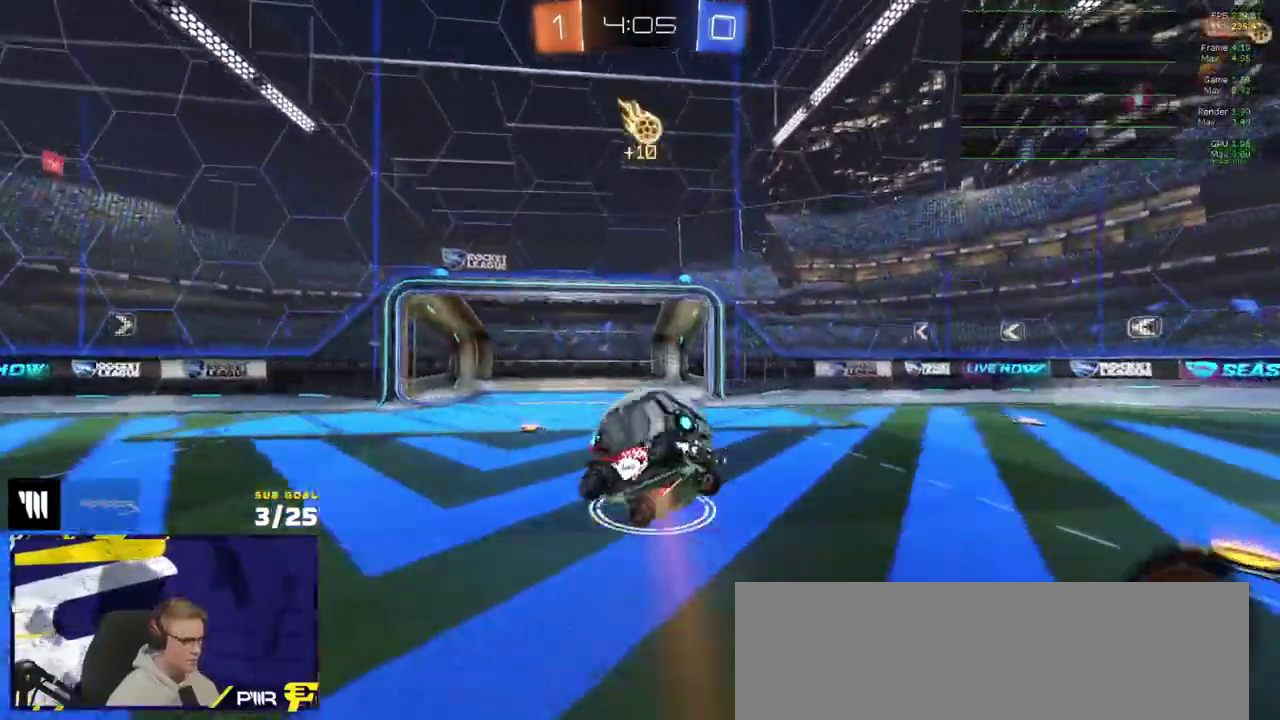
{"buttons": ["L1", "R1"], "right_stick": "center", "events": [[133, "A", "down"], [350, "A", "up"], [383, "R1", "down"], [400, "L1", "down"]]}
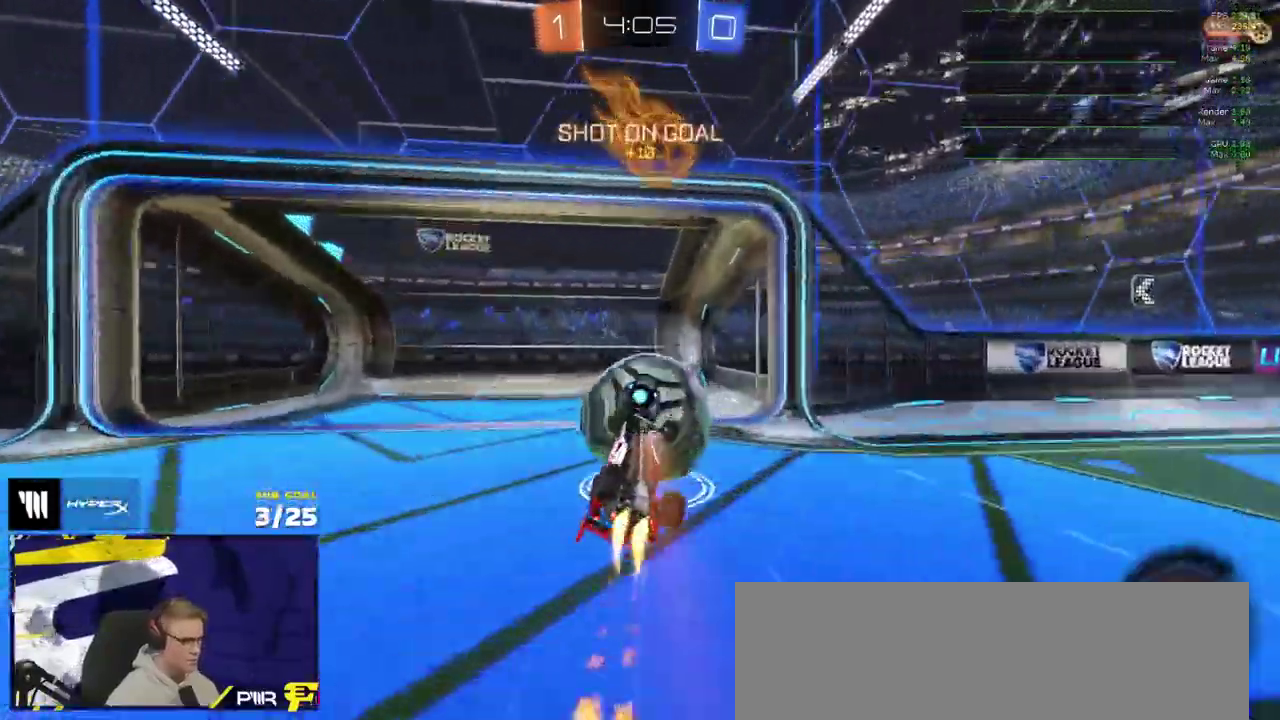
{"buttons": ["R1"], "right_stick": "center", "events": [[333, "L1", "up"]]}
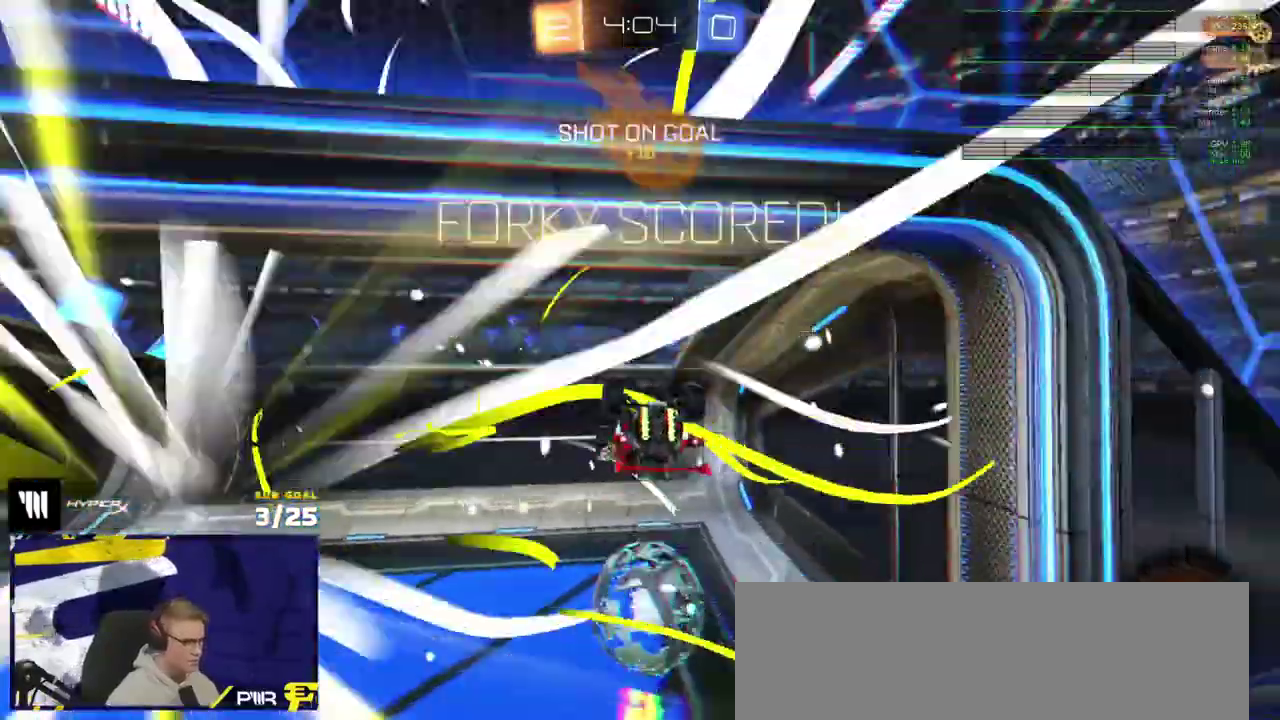
{"buttons": [], "right_stick": "center", "events": [[67, "R1", "up"], [133, "SELECT", "down"], [233, "SELECT", "up"], [267, "Y", "down"], [333, "Y", "up"]]}
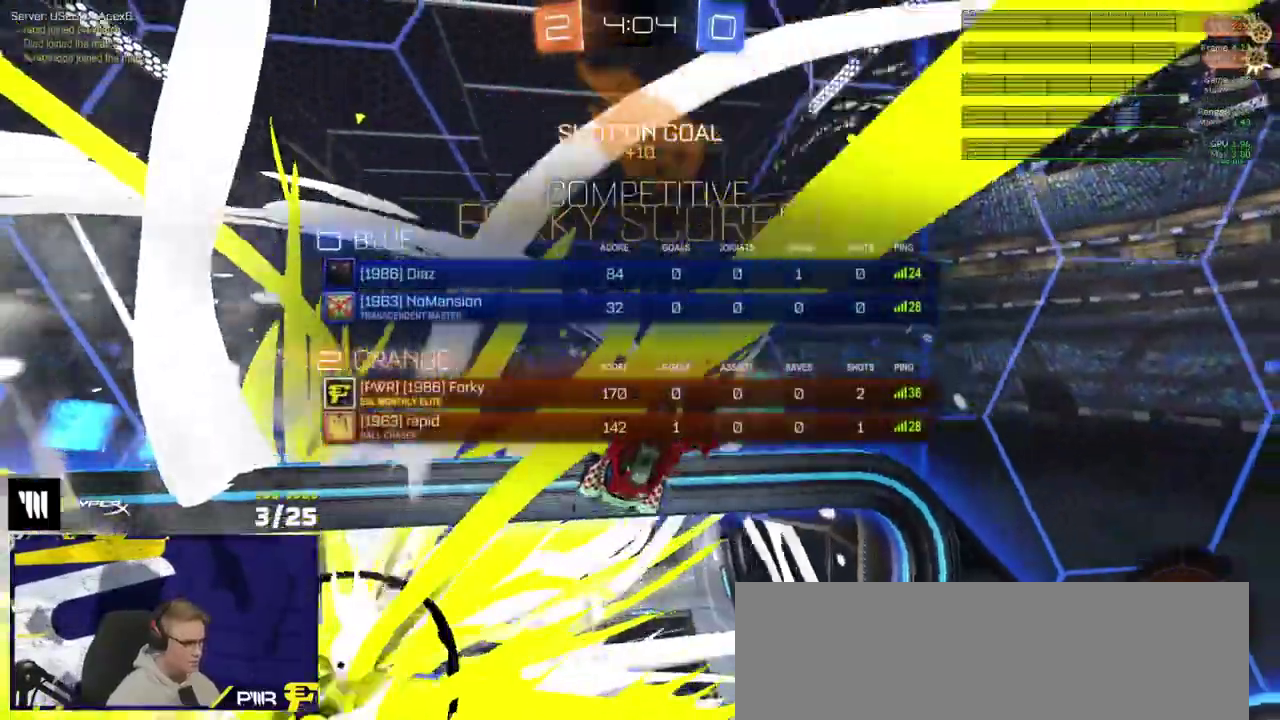
{"buttons": ["X", "L1", "R2"], "right_stick": "center", "events": [[17, "X", "down"], [50, "R2", "down"], [200, "L1", "down"]]}
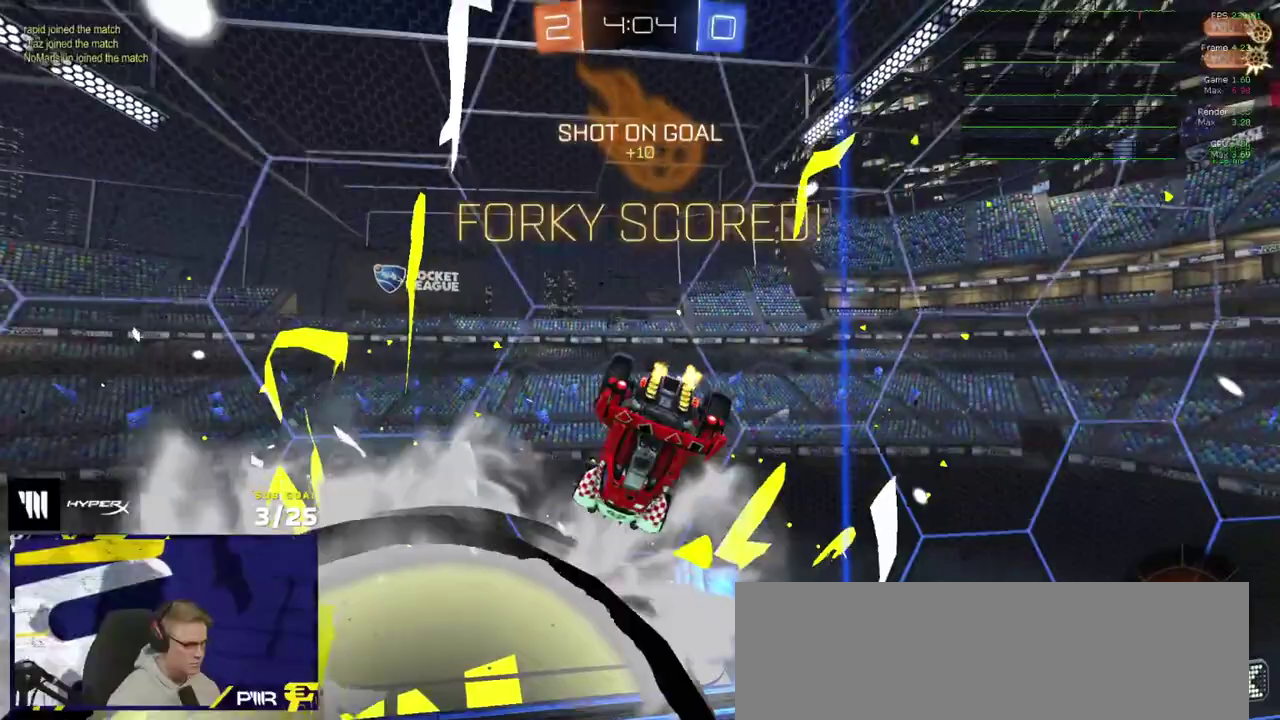
{"buttons": ["A", "L2"], "right_stick": "center", "events": [[33, "R2", "up"], [183, "L1", "up"], [233, "X", "up"], [350, "L2", "down"], [467, "A", "down"]]}
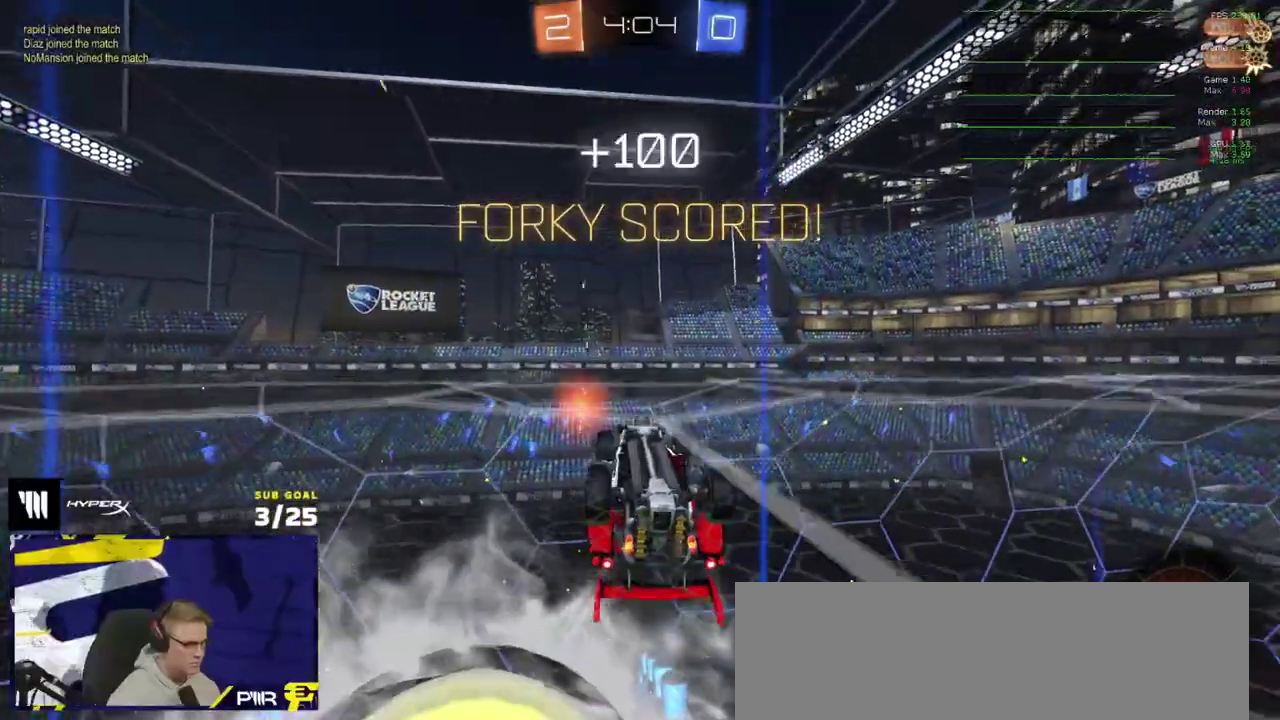
{"buttons": [], "right_stick": "center", "events": [[50, "A", "up"], [117, "A", "down"], [233, "A", "up"], [317, "A", "down"], [450, "A", "up"], [450, "L2", "up"]]}
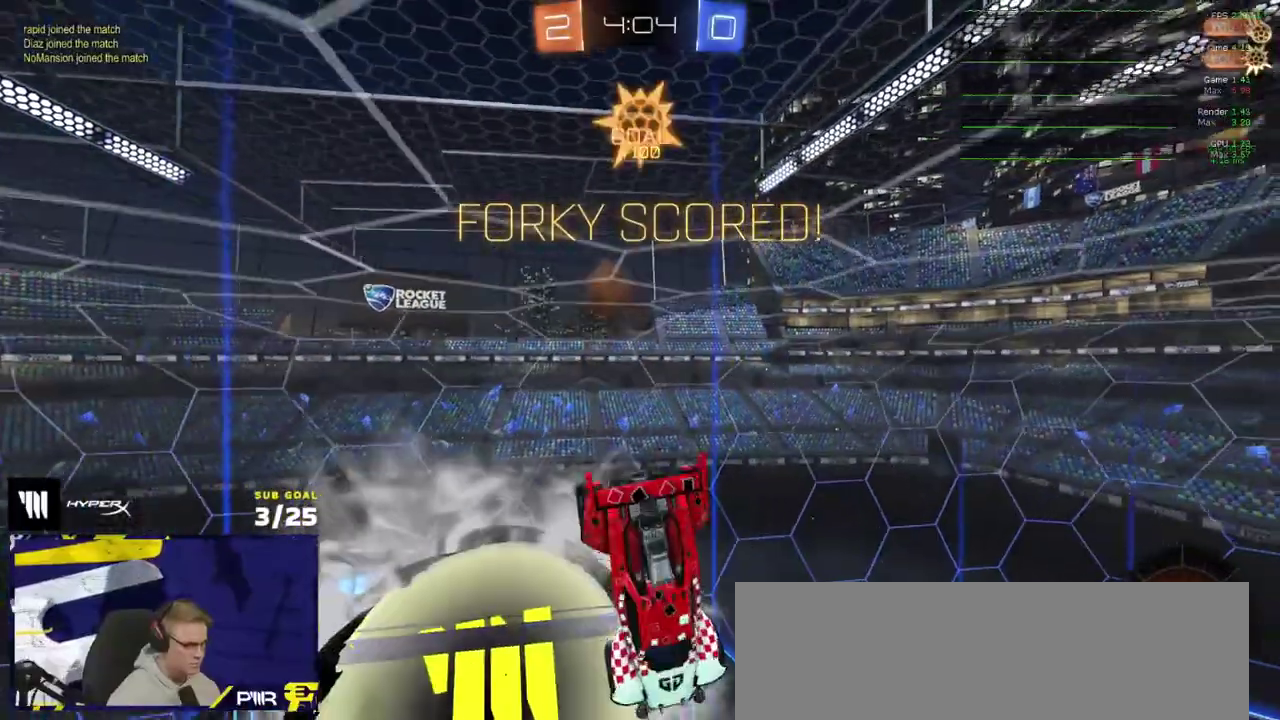
{"buttons": ["R2"], "right_stick": "center", "events": [[33, "R1", "down"], [150, "R2", "down"], [433, "R1", "up"]]}
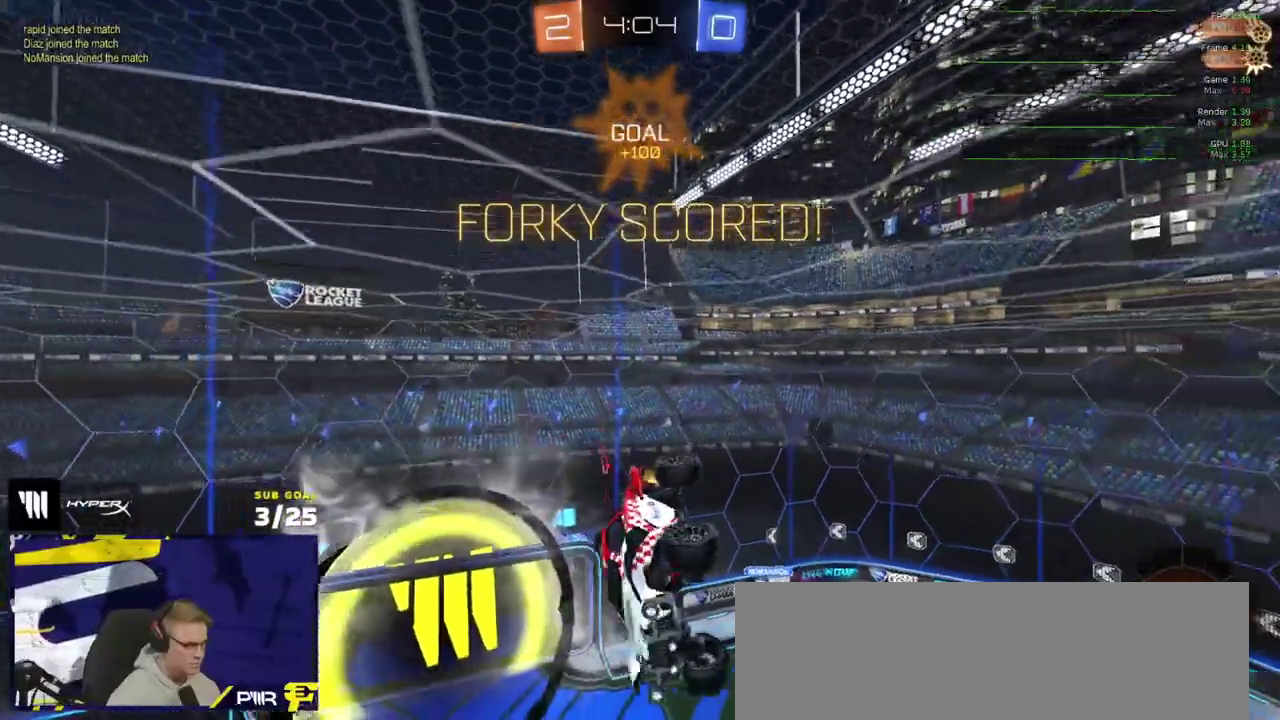
{"buttons": ["R2"], "right_stick": "center", "events": []}